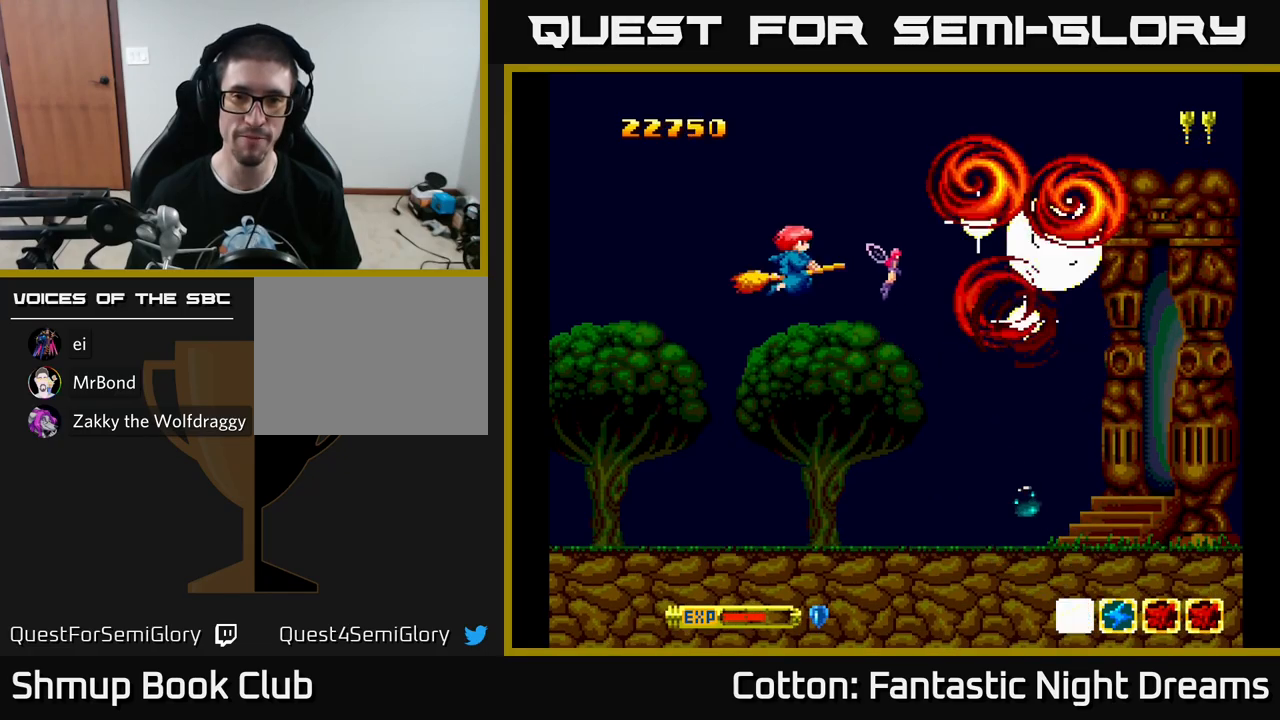
Gameplay with a controller (Xbox layout); each line is a JSON object with the inputs held at the frame after it. "events" lists button and stick changes between this image and that frame as [ms after this image, input, new state], when the widget could be followed in between. Not read: GUIDE.
{"buttons": ["Y"], "left_stick": "center", "right_stick": "center", "events": [[17, "DPAD_LEFT", "up"], [33, "B", "up"], [50, "DPAD_DOWN", "down"], [167, "DPAD_RIGHT", "down"], [200, "DPAD_DOWN", "up"], [217, "DPAD_RIGHT", "up"]]}
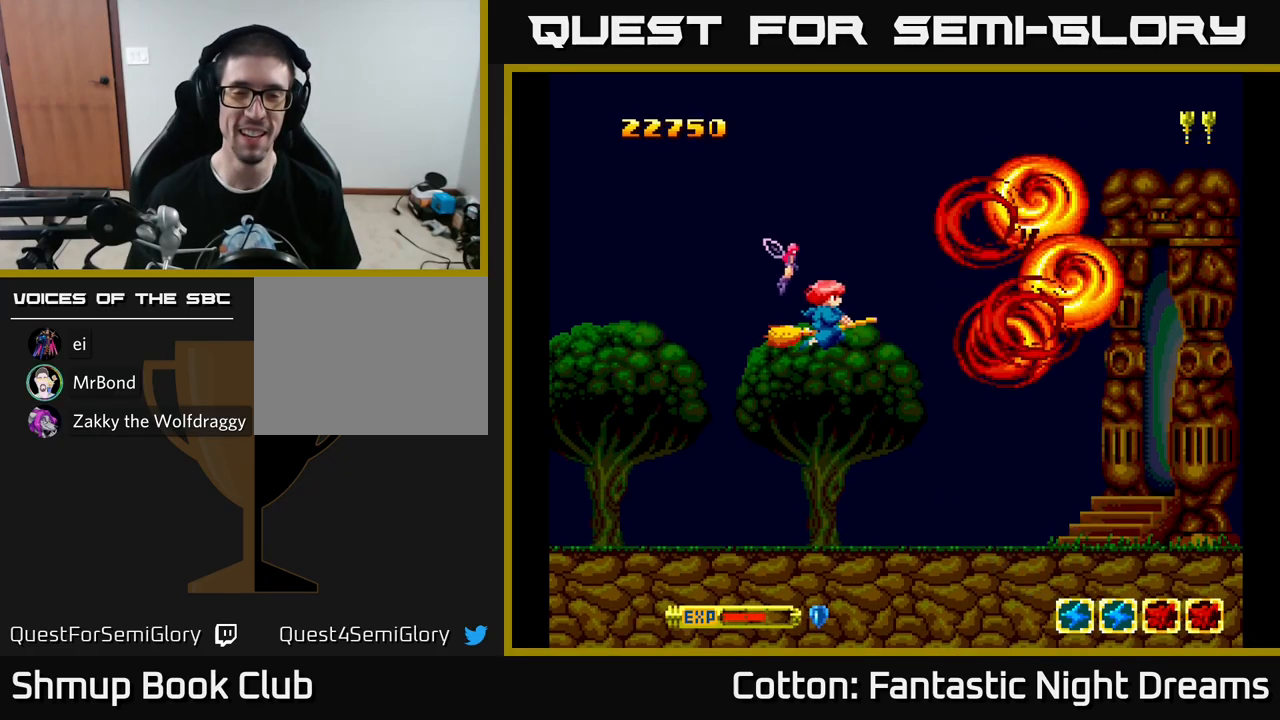
{"buttons": ["Y", "DPAD_DOWN"], "left_stick": "center", "right_stick": "center", "events": [[267, "Y", "up"], [383, "DPAD_RIGHT", "down"], [400, "Y", "down"], [467, "DPAD_DOWN", "down"], [483, "DPAD_RIGHT", "up"]]}
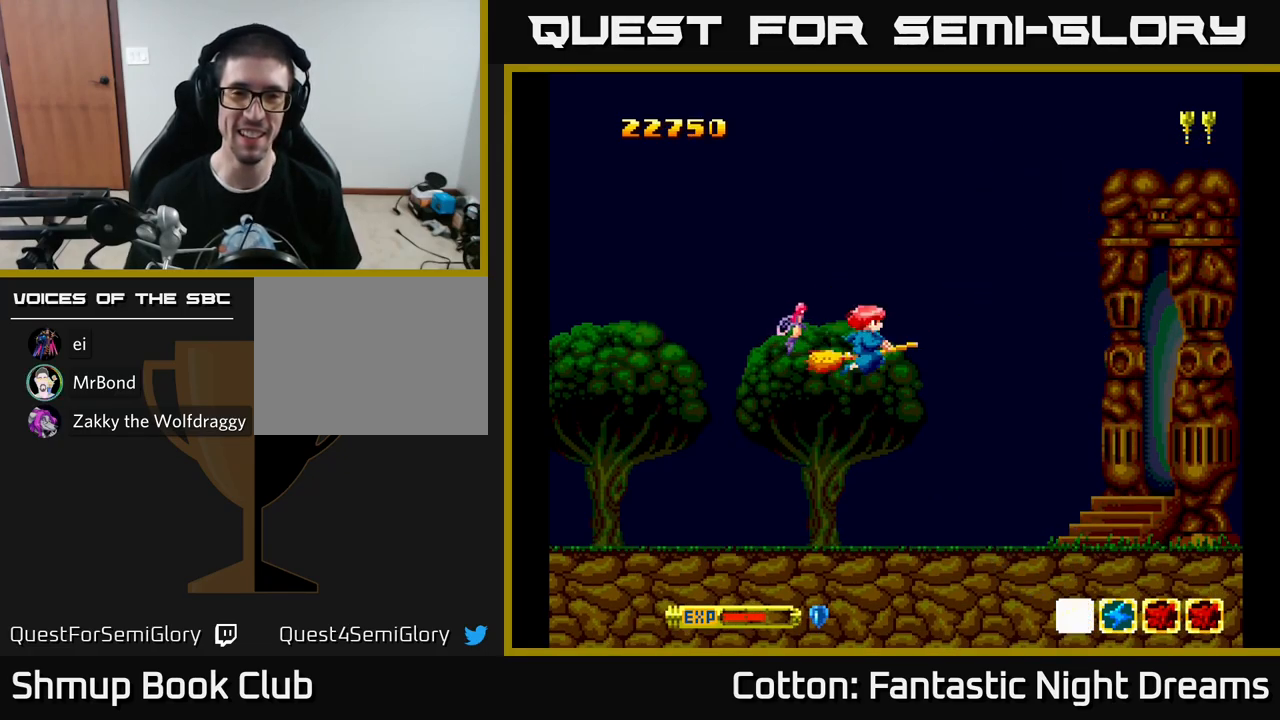
{"buttons": ["DPAD_UP"], "left_stick": "center", "right_stick": "center", "events": [[17, "DPAD_LEFT", "down"], [100, "DPAD_DOWN", "up"], [150, "DPAD_LEFT", "up"], [150, "Y", "up"], [183, "DPAD_UP", "down"]]}
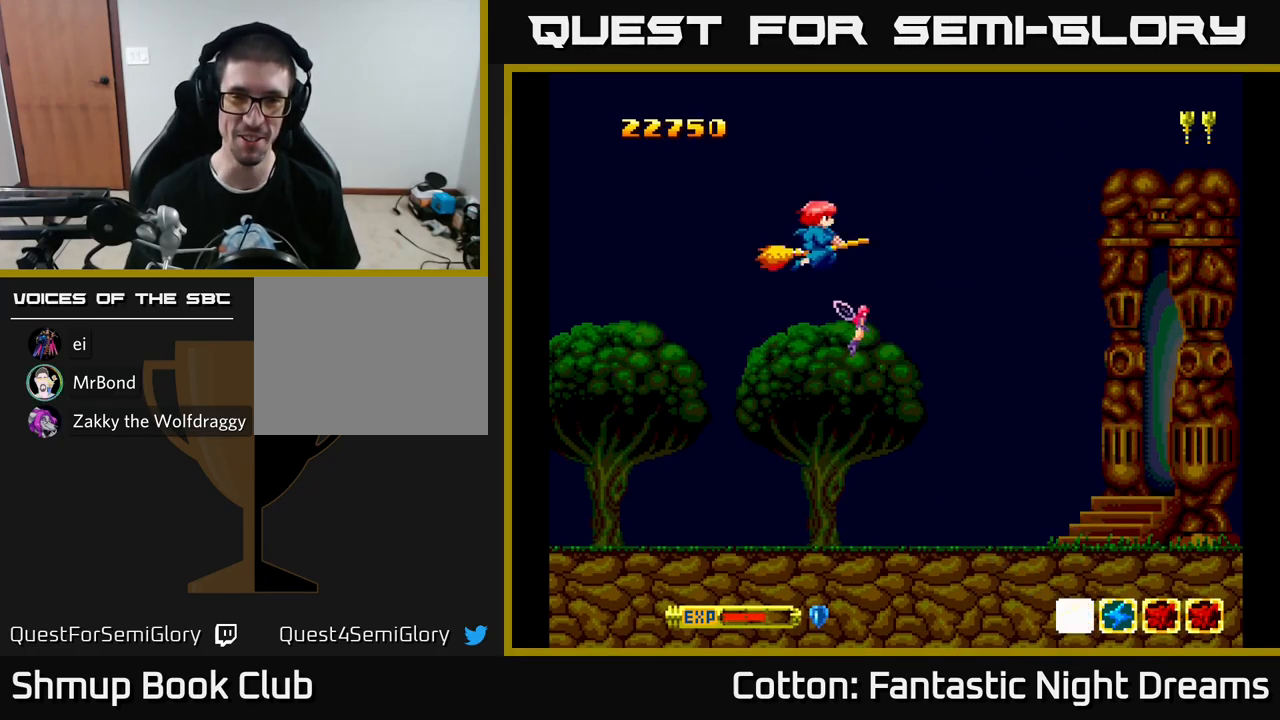
{"buttons": ["Y", "DPAD_DOWN", "DPAD_RIGHT"], "left_stick": "center", "right_stick": "center", "events": [[83, "DPAD_LEFT", "down"], [83, "DPAD_UP", "up"], [150, "DPAD_DOWN", "down"], [183, "DPAD_LEFT", "up"], [183, "Y", "down"], [250, "DPAD_RIGHT", "down"]]}
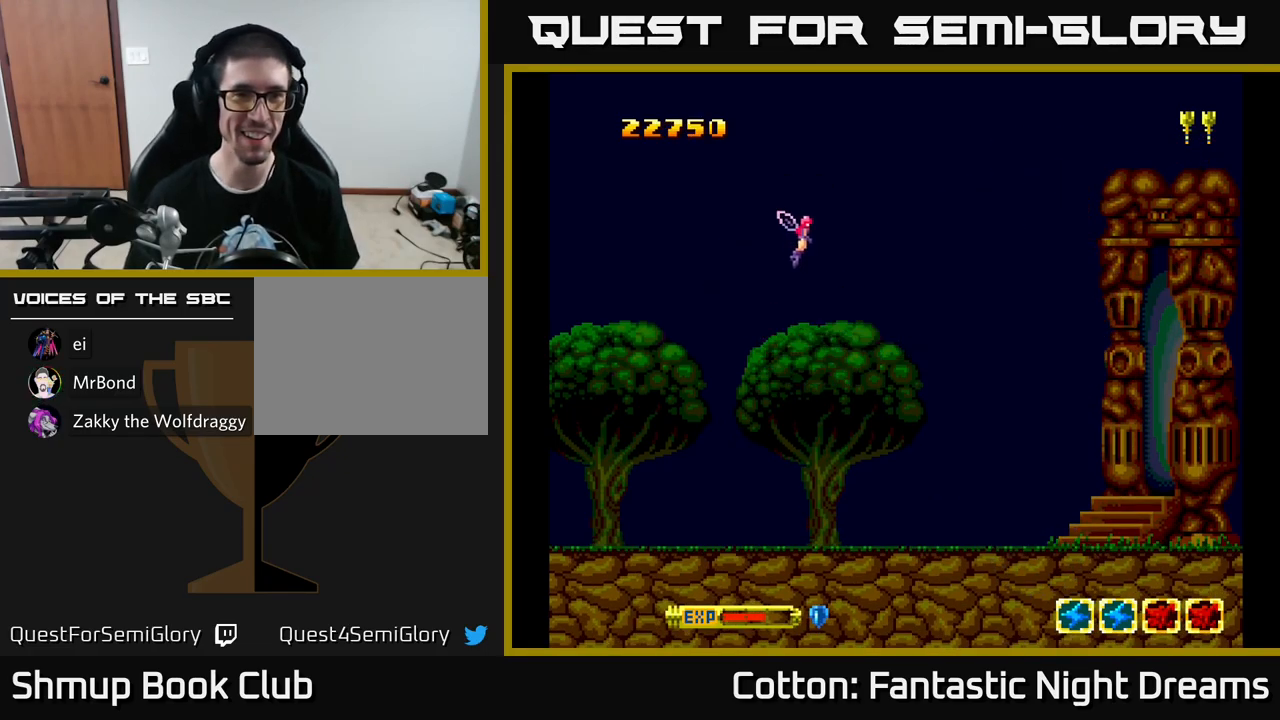
{"buttons": ["Y", "DPAD_RIGHT"], "left_stick": "center", "right_stick": "center", "events": [[433, "DPAD_DOWN", "up"]]}
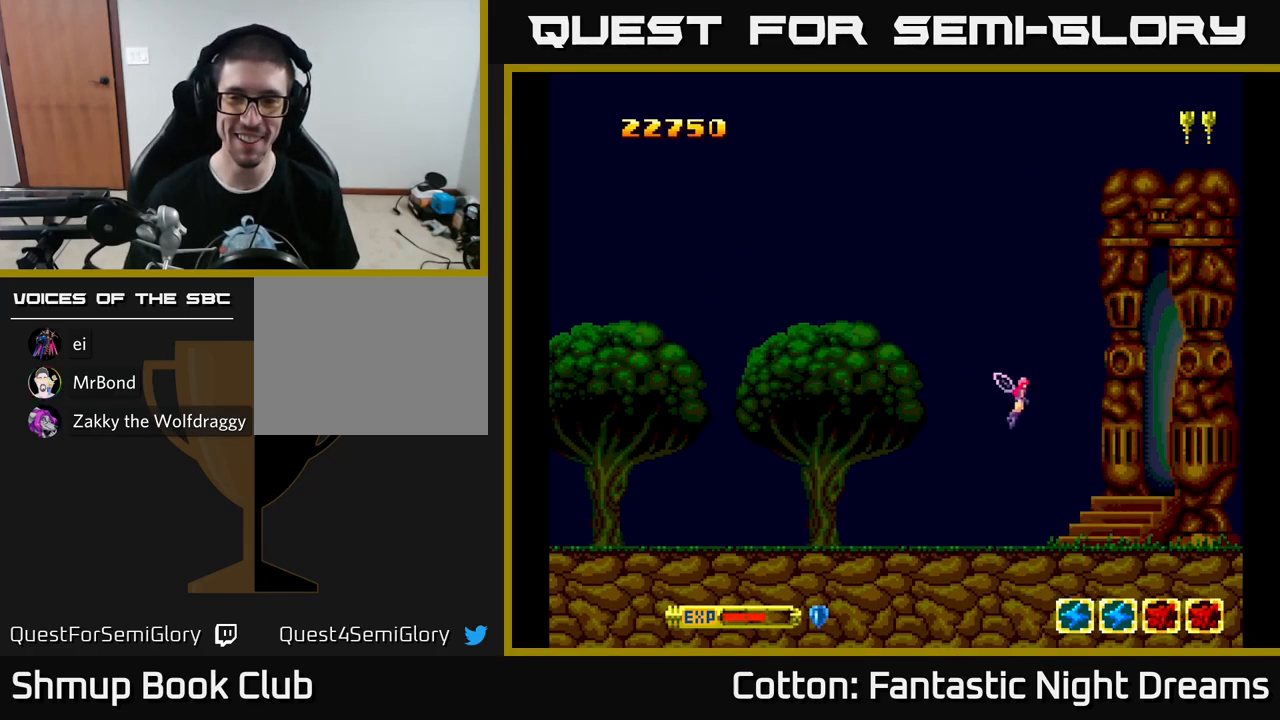
{"buttons": ["DPAD_DOWN", "DPAD_LEFT"], "left_stick": "center", "right_stick": "center", "events": [[17, "DPAD_UP", "down"], [33, "DPAD_RIGHT", "up"], [100, "Y", "up"], [167, "DPAD_LEFT", "down"], [283, "DPAD_UP", "up"], [467, "DPAD_DOWN", "down"]]}
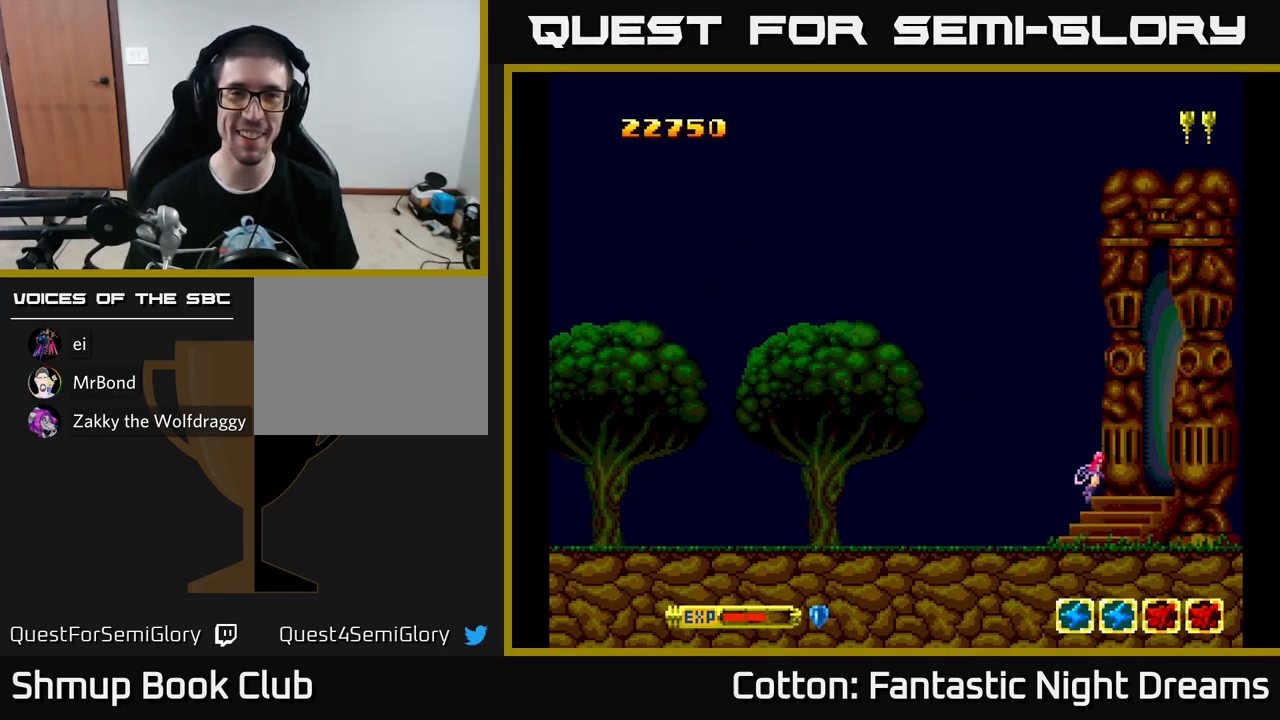
{"buttons": ["DPAD_UP", "DPAD_LEFT"], "left_stick": "center", "right_stick": "center", "events": [[17, "DPAD_LEFT", "up"], [249, "DPAD_DOWN", "up"], [249, "DPAD_LEFT", "down"], [499, "DPAD_UP", "down"]]}
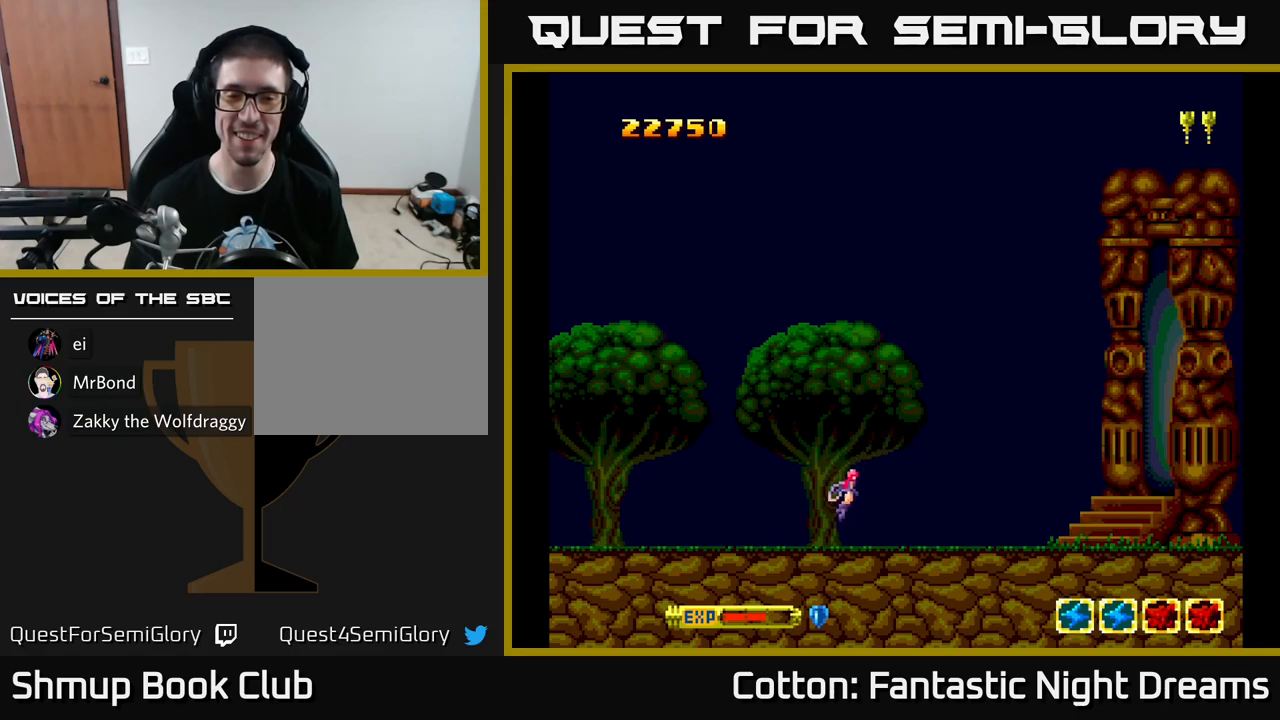
{"buttons": ["DPAD_RIGHT"], "left_stick": "center", "right_stick": "center", "events": [[83, "Y", "down"], [100, "DPAD_LEFT", "up"], [167, "DPAD_RIGHT", "down"], [183, "DPAD_UP", "up"], [483, "Y", "up"]]}
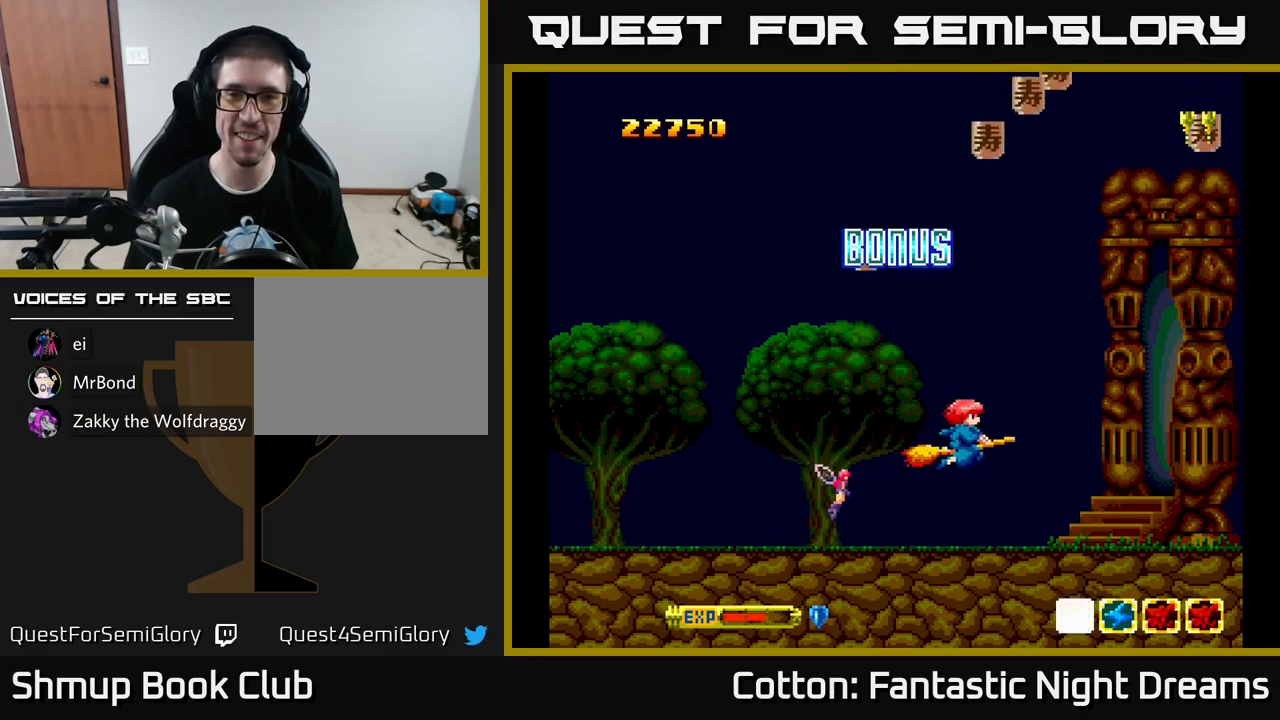
{"buttons": ["DPAD_UP", "DPAD_RIGHT"], "left_stick": "center", "right_stick": "center", "events": [[100, "DPAD_RIGHT", "up"], [117, "DPAD_LEFT", "down"], [117, "DPAD_UP", "down"], [150, "DPAD_UP", "up"], [300, "DPAD_DOWN", "down"], [383, "DPAD_LEFT", "up"], [433, "DPAD_RIGHT", "down"], [450, "DPAD_DOWN", "up"], [483, "DPAD_UP", "down"]]}
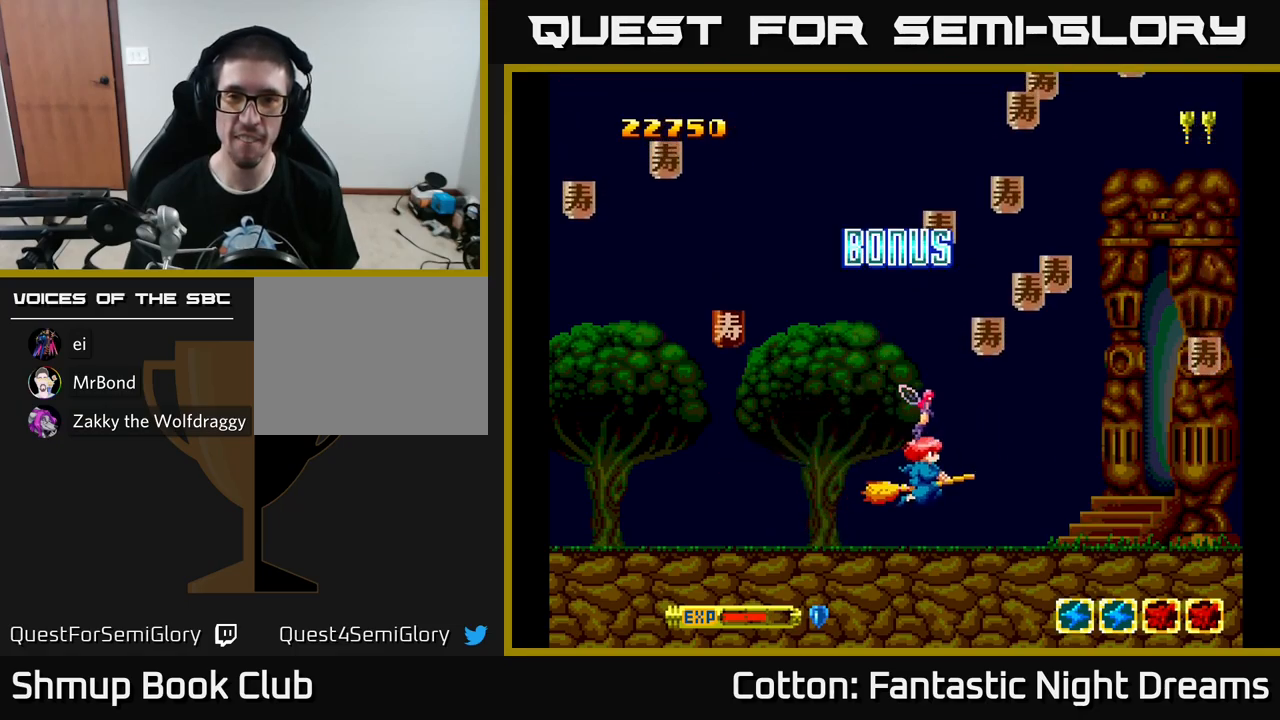
{"buttons": ["DPAD_DOWN", "DPAD_LEFT"], "left_stick": "center", "right_stick": "center", "events": [[250, "DPAD_UP", "up"], [317, "DPAD_RIGHT", "up"], [333, "DPAD_LEFT", "down"], [417, "DPAD_DOWN", "down"]]}
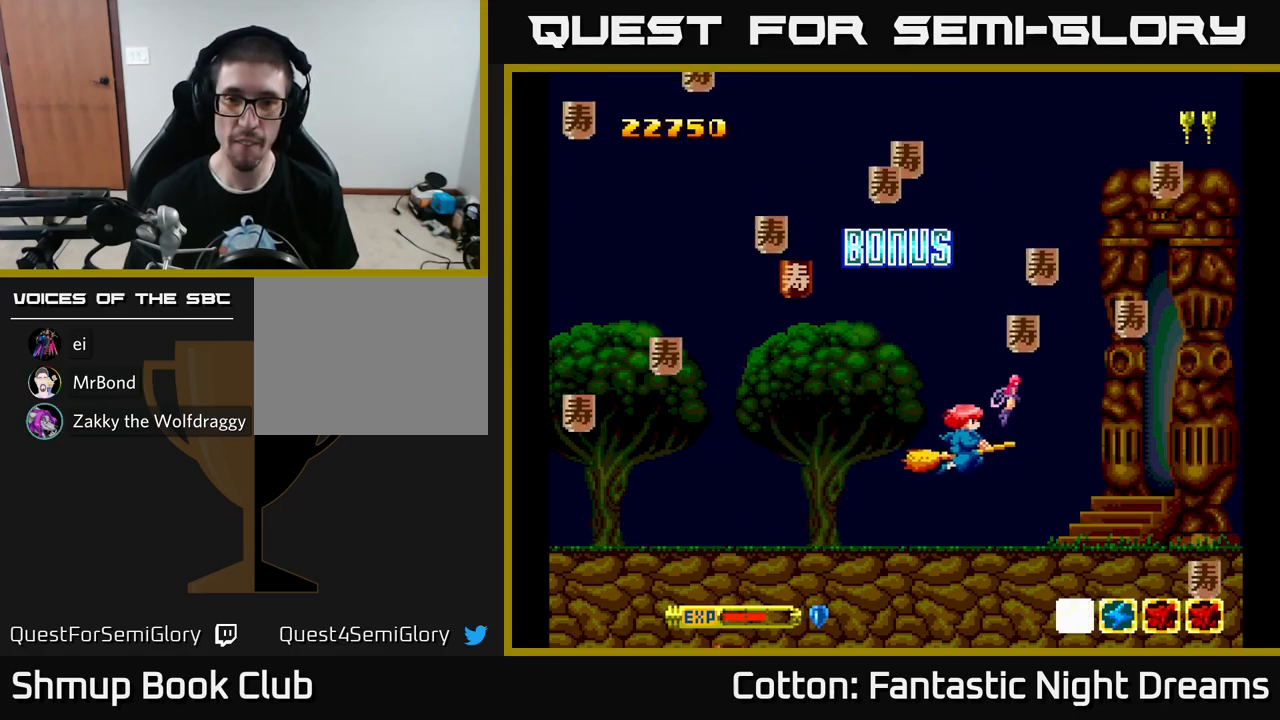
{"buttons": ["DPAD_UP", "DPAD_LEFT"], "left_stick": "center", "right_stick": "center"}
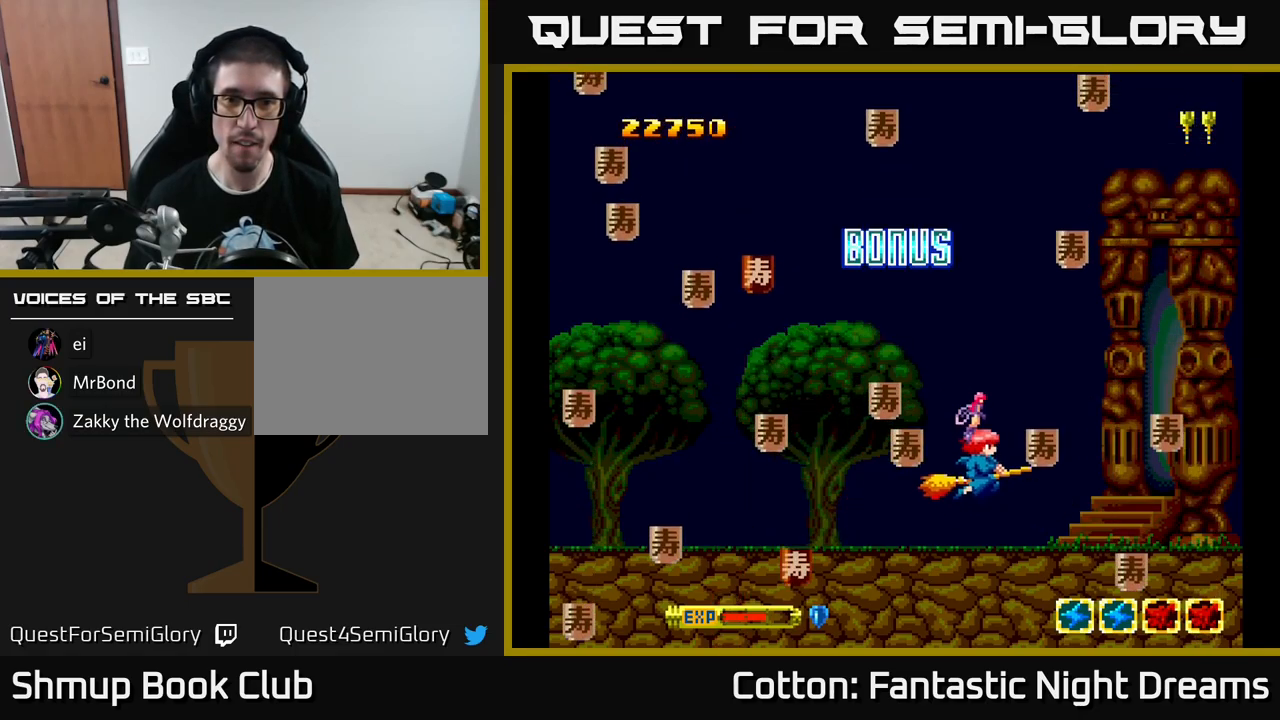
{"buttons": ["DPAD_DOWN", "DPAD_LEFT"], "left_stick": "center", "right_stick": "center", "events": [[50, "DPAD_UP", "up"], [100, "DPAD_DOWN", "down"], [217, "DPAD_DOWN", "up"], [450, "DPAD_DOWN", "down"]]}
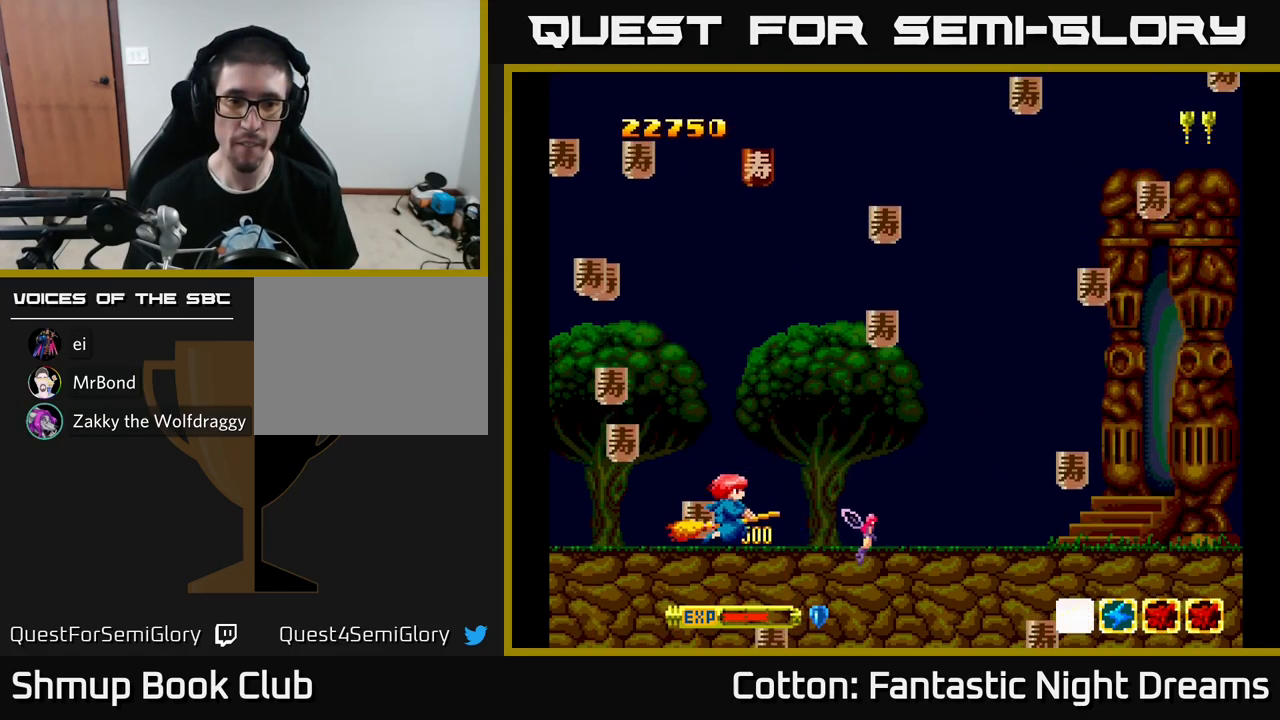
{"buttons": ["DPAD_RIGHT"], "left_stick": "center", "right_stick": "center", "events": [[33, "DPAD_DOWN", "up"], [50, "DPAD_UP", "down"], [150, "DPAD_UP", "up"], [167, "DPAD_LEFT", "up"], [183, "DPAD_DOWN", "down"], [183, "DPAD_RIGHT", "down"], [400, "DPAD_DOWN", "up"]]}
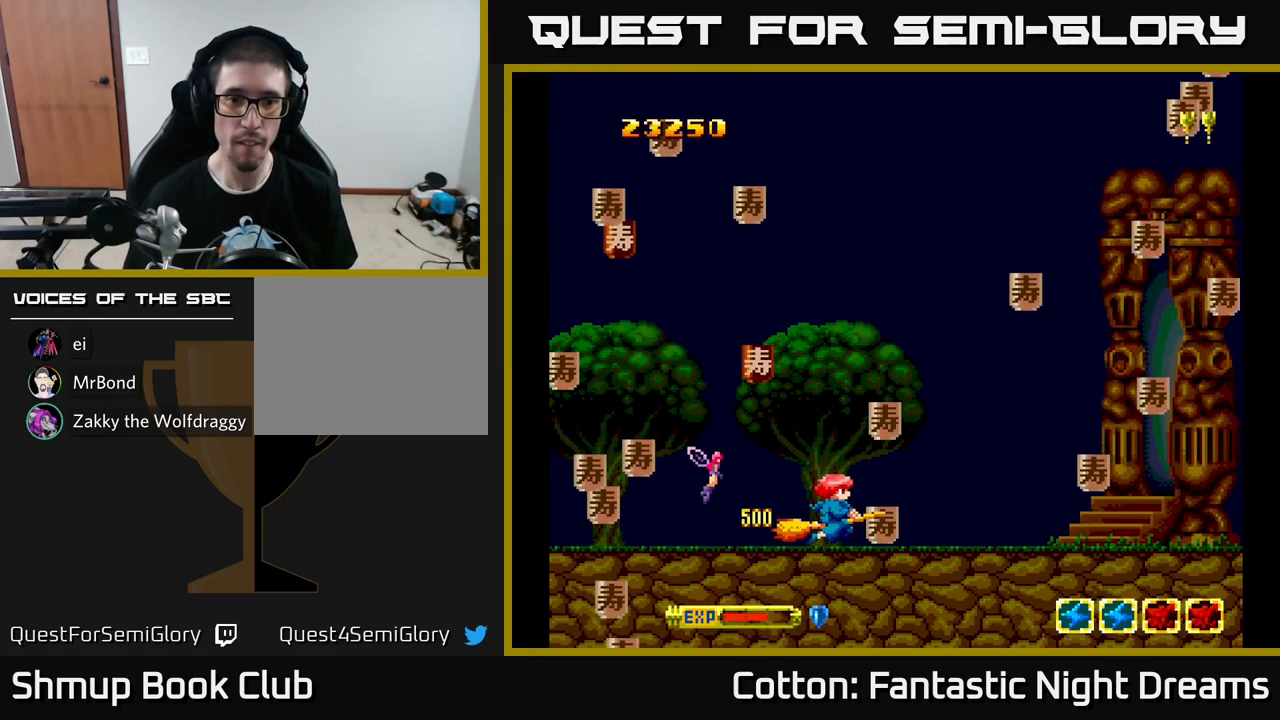
{"buttons": ["DPAD_UP"], "left_stick": "center", "right_stick": "center", "events": [[100, "DPAD_RIGHT", "up"], [117, "DPAD_UP", "down"], [150, "DPAD_LEFT", "down"], [233, "DPAD_UP", "up"], [283, "DPAD_DOWN", "down"], [350, "DPAD_DOWN", "up"], [383, "DPAD_UP", "down"], [417, "DPAD_LEFT", "up"]]}
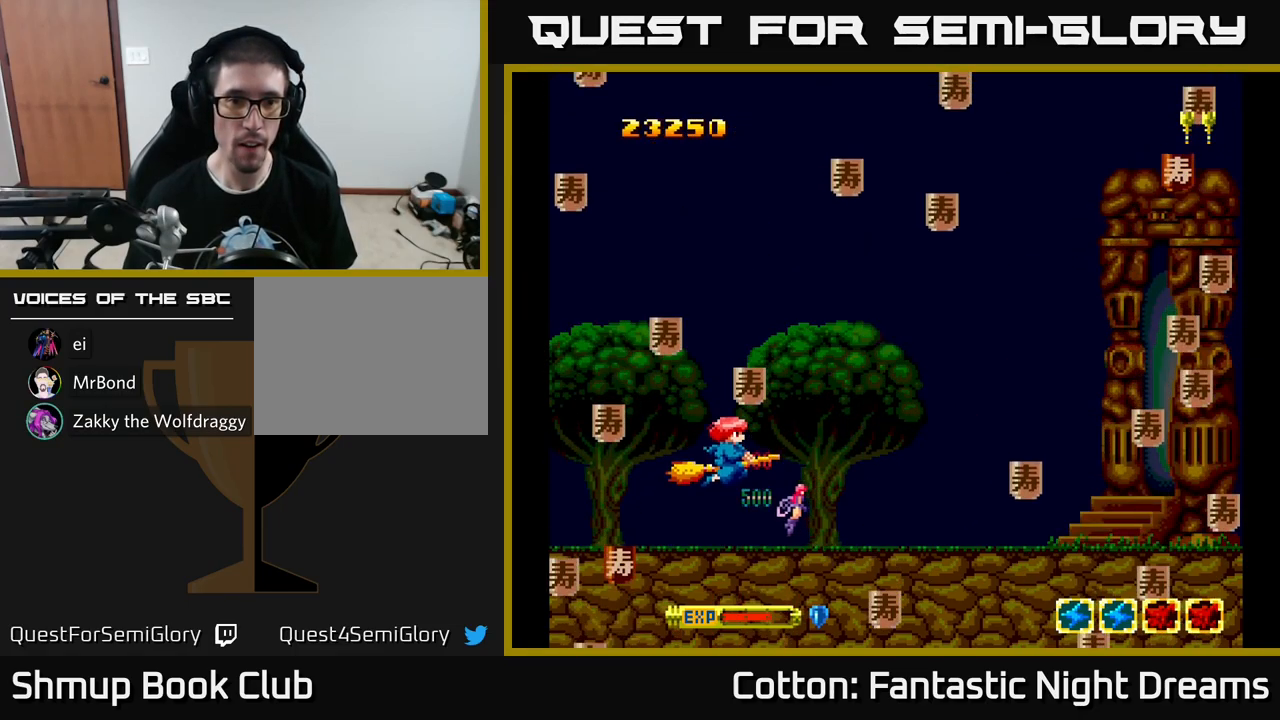
{"buttons": ["DPAD_RIGHT"], "left_stick": "center", "right_stick": "center"}
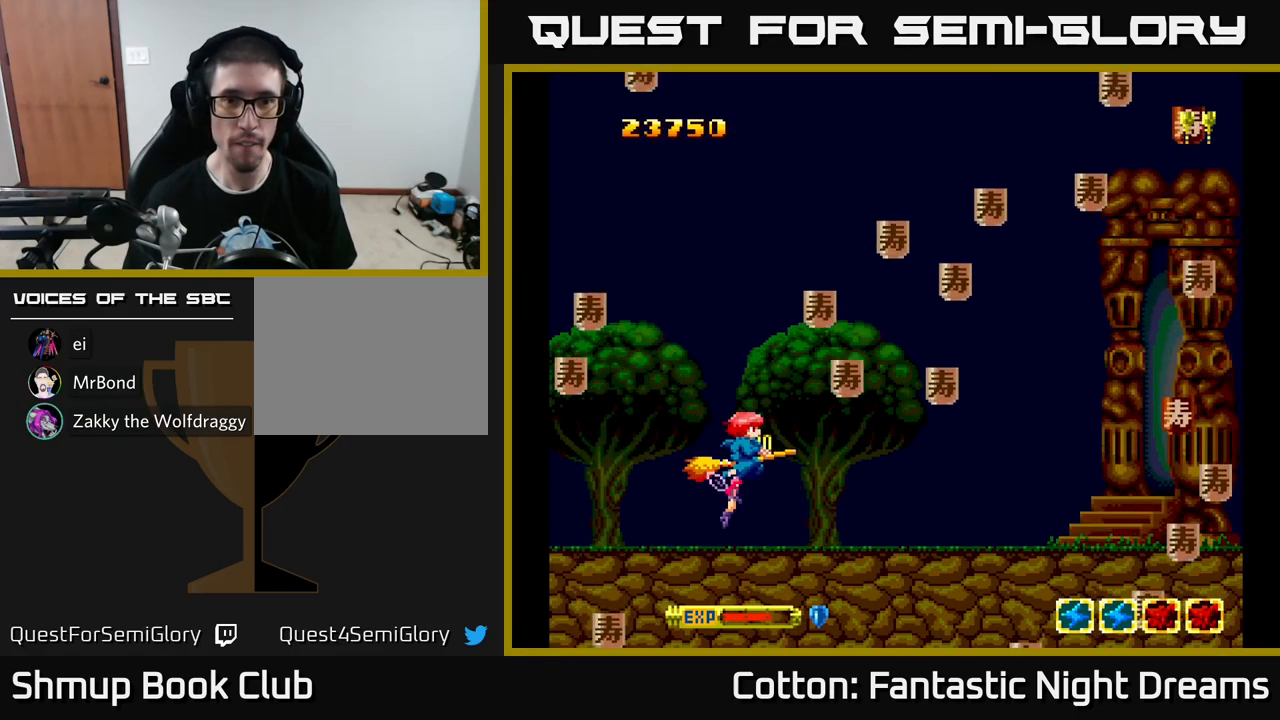
{"buttons": ["DPAD_DOWN", "DPAD_RIGHT"], "left_stick": "center", "right_stick": "center", "events": [[217, "DPAD_RIGHT", "up"], [217, "DPAD_UP", "down"], [283, "DPAD_UP", "up"], [300, "DPAD_RIGHT", "down"], [317, "DPAD_DOWN", "down"]]}
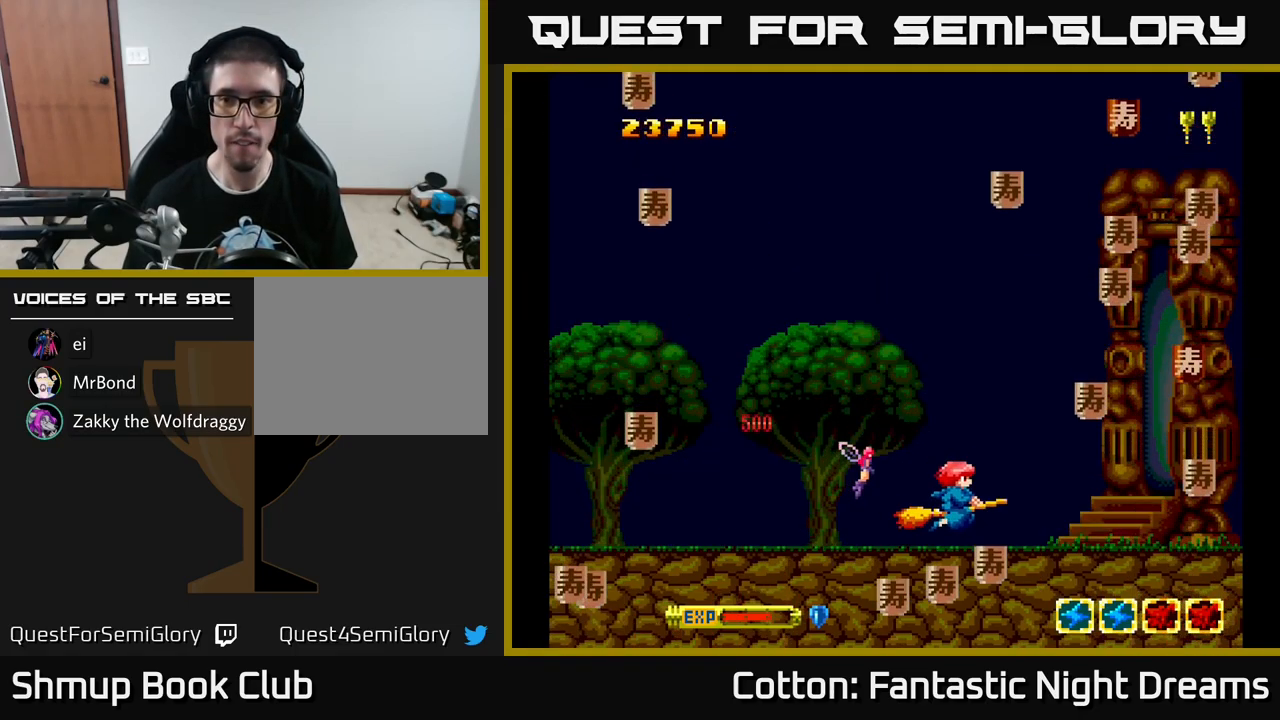
{"buttons": ["DPAD_DOWN", "DPAD_RIGHT"], "left_stick": "center", "right_stick": "center", "events": [[183, "DPAD_DOWN", "up"], [400, "DPAD_DOWN", "down"]]}
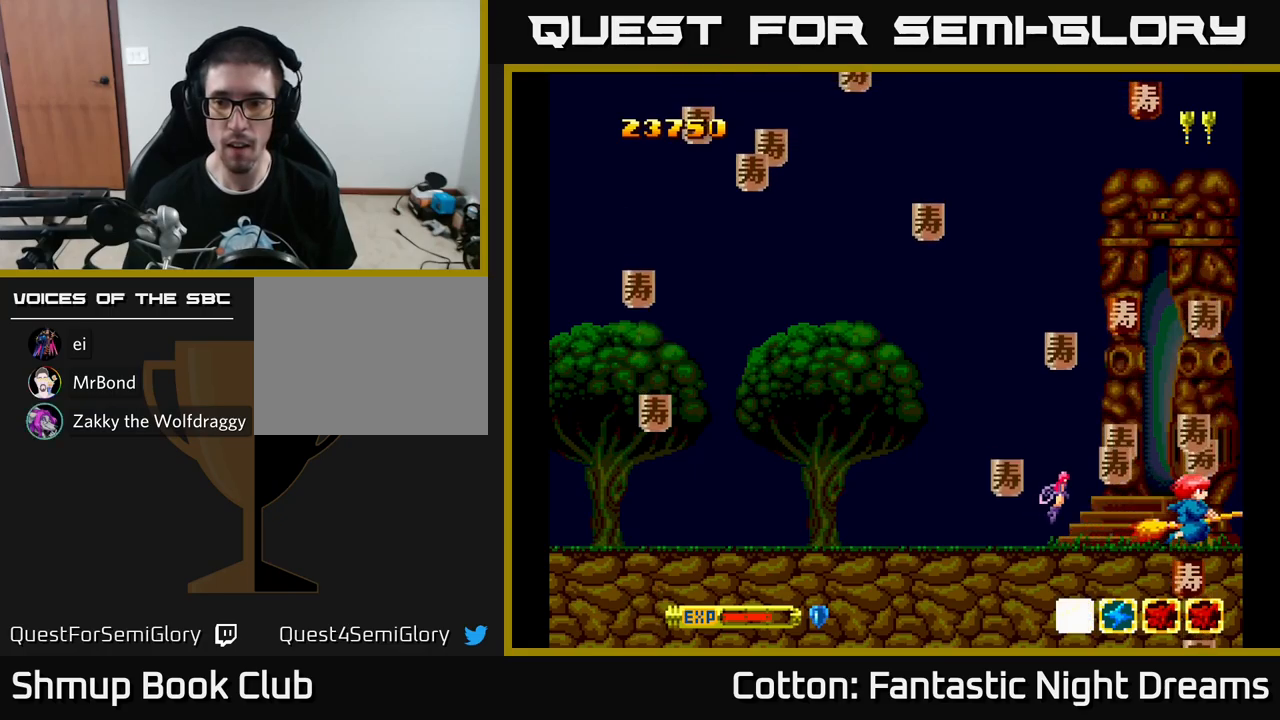
{"buttons": ["DPAD_DOWN", "DPAD_RIGHT"], "left_stick": "center", "right_stick": "center", "events": [[50, "DPAD_DOWN", "up"], [50, "DPAD_RIGHT", "up"], [84, "DPAD_LEFT", "down"], [84, "DPAD_UP", "down"], [250, "DPAD_UP", "up"], [350, "DPAD_LEFT", "up"], [367, "DPAD_RIGHT", "down"], [434, "DPAD_DOWN", "down"]]}
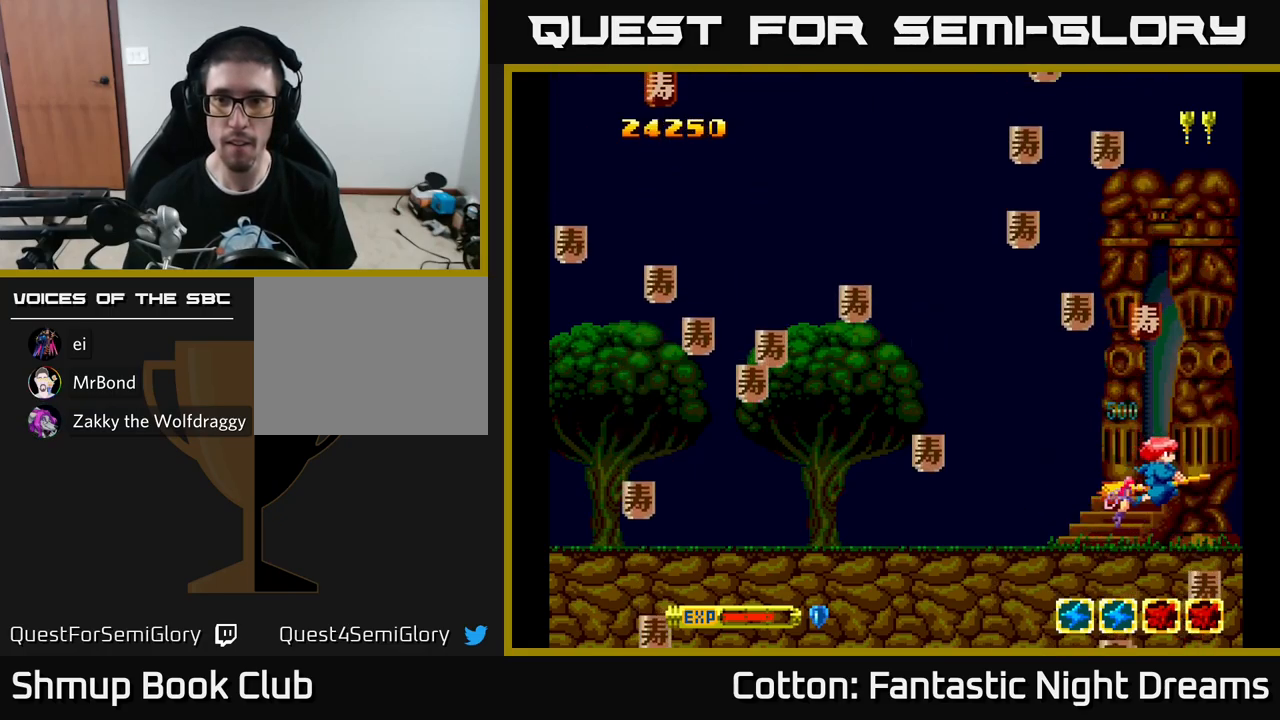
{"buttons": ["DPAD_DOWN", "DPAD_RIGHT"], "left_stick": "center", "right_stick": "center"}
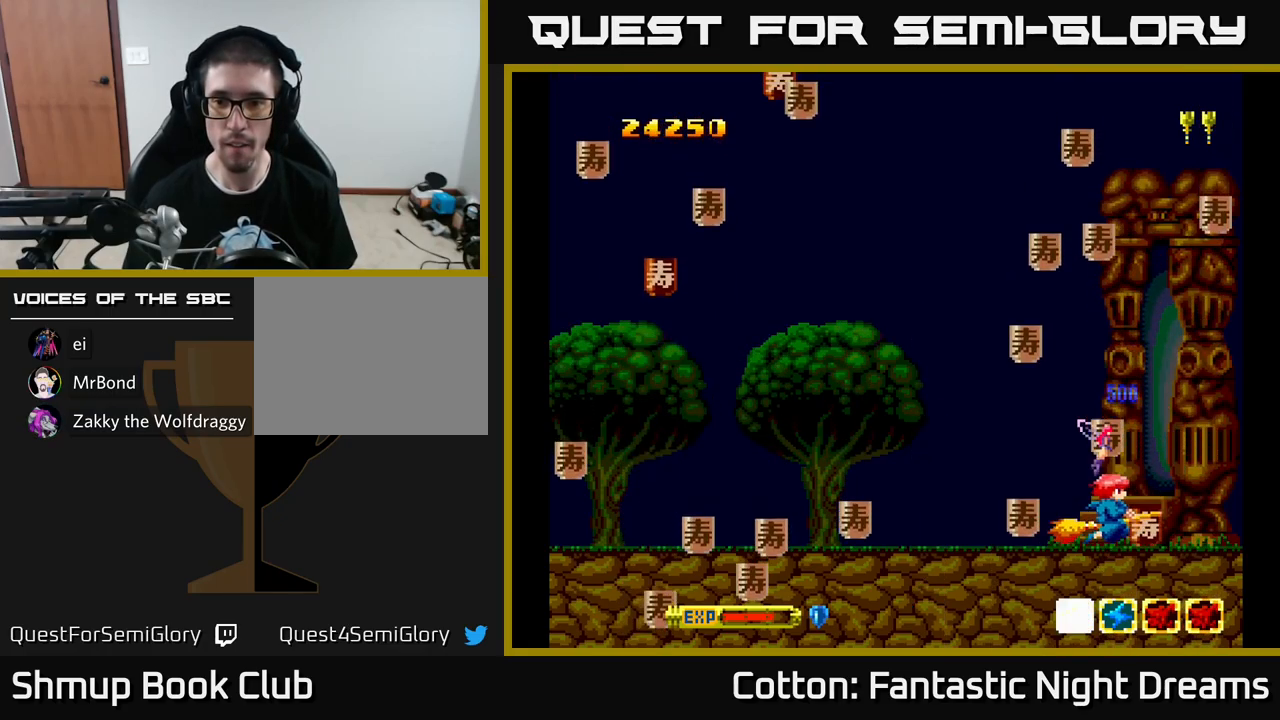
{"buttons": ["DPAD_RIGHT"], "left_stick": "center", "right_stick": "center", "events": [[117, "DPAD_RIGHT", "up"], [167, "DPAD_DOWN", "up"], [167, "DPAD_LEFT", "down"], [184, "DPAD_UP", "down"], [284, "DPAD_UP", "up"], [417, "DPAD_DOWN", "down"], [467, "DPAD_LEFT", "up"], [484, "DPAD_DOWN", "up"], [484, "DPAD_RIGHT", "down"]]}
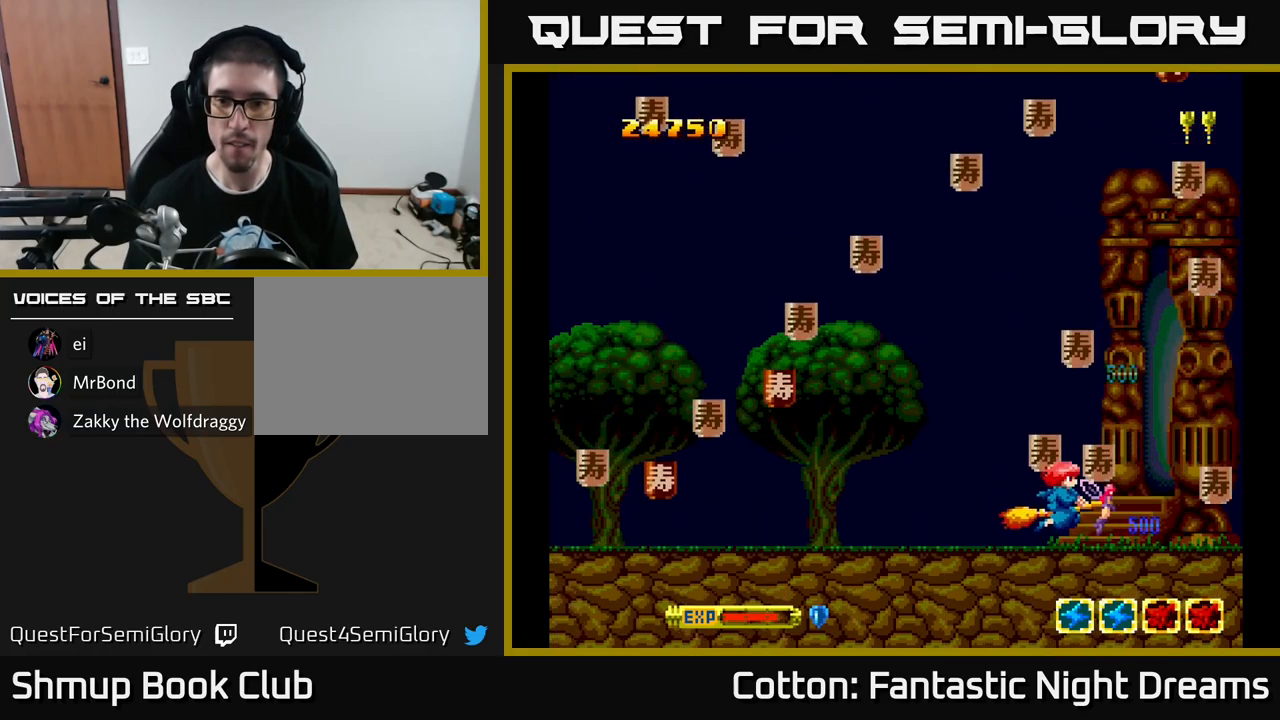
{"buttons": ["DPAD_LEFT"], "left_stick": "center", "right_stick": "center", "events": [[17, "DPAD_UP", "down"], [100, "DPAD_UP", "up"], [117, "DPAD_RIGHT", "up"], [167, "DPAD_LEFT", "down"], [200, "DPAD_UP", "down"], [250, "DPAD_UP", "up"], [434, "DPAD_DOWN", "down"], [484, "DPAD_DOWN", "up"]]}
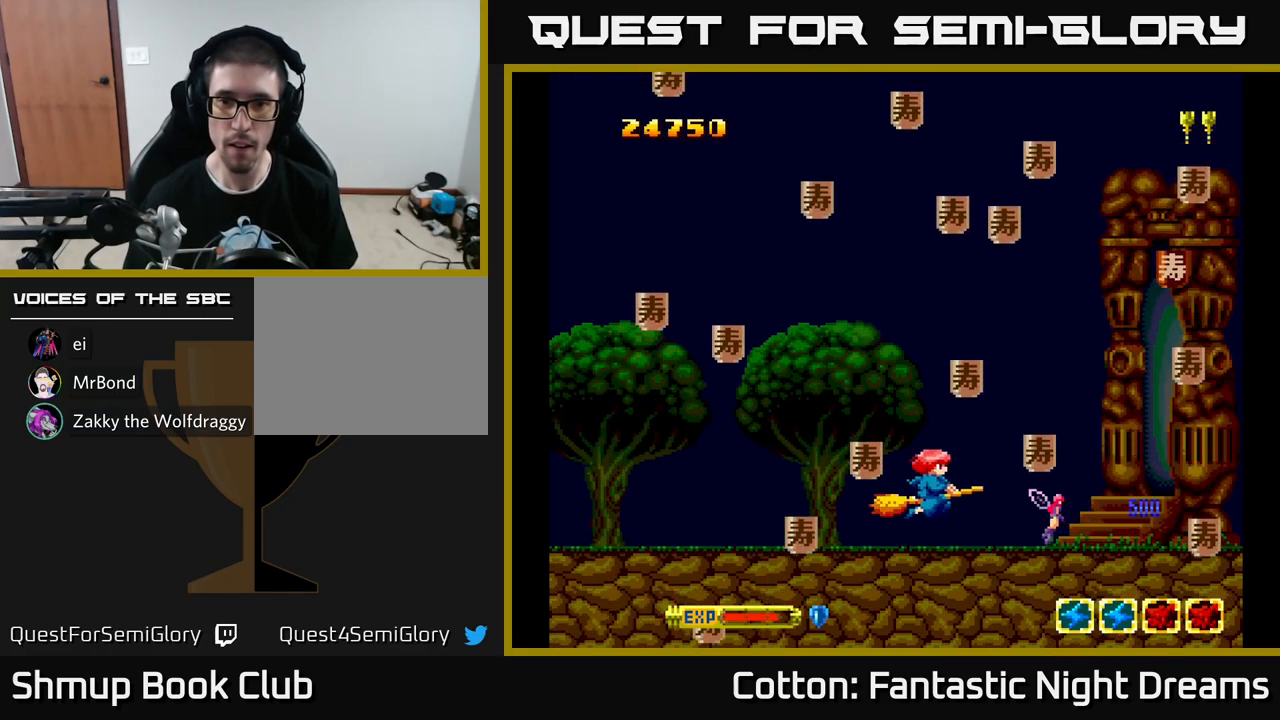
{"buttons": ["DPAD_RIGHT"], "left_stick": "center", "right_stick": "center", "events": [[117, "DPAD_LEFT", "up"], [150, "DPAD_RIGHT", "down"]]}
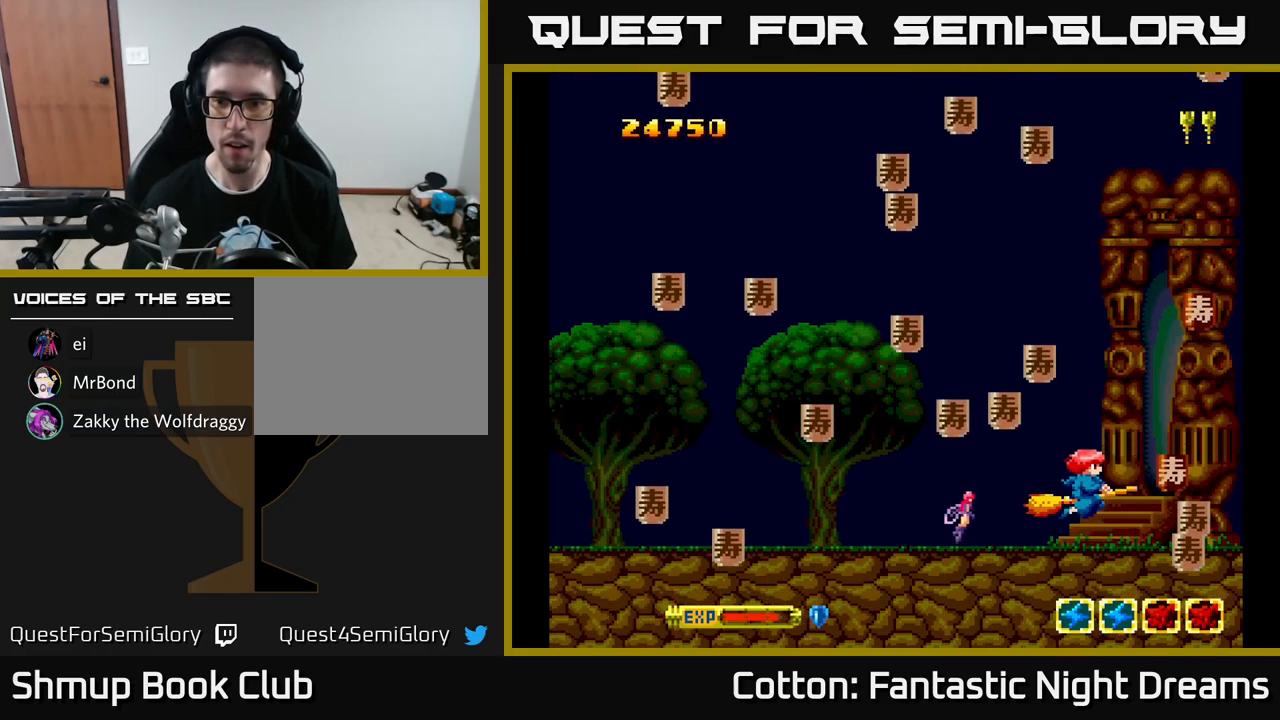
{"buttons": ["DPAD_LEFT"], "left_stick": "center", "right_stick": "center", "events": [[50, "DPAD_DOWN", "down"], [150, "DPAD_DOWN", "up"], [200, "DPAD_UP", "down"], [350, "DPAD_RIGHT", "up"], [384, "DPAD_LEFT", "down"], [467, "DPAD_UP", "up"]]}
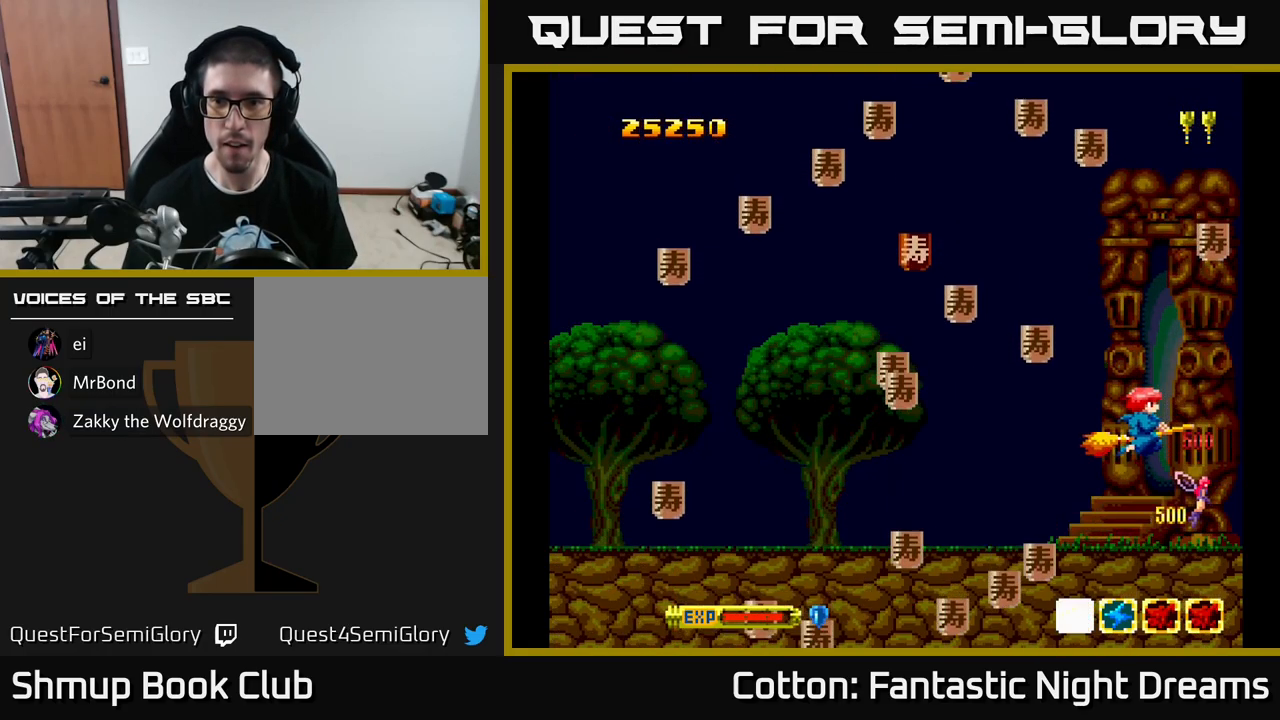
{"buttons": ["DPAD_UP", "DPAD_LEFT"], "left_stick": "center", "right_stick": "center", "events": [[100, "DPAD_UP", "down"], [184, "DPAD_UP", "up"], [284, "DPAD_DOWN", "down"], [417, "DPAD_DOWN", "up"], [484, "DPAD_UP", "down"]]}
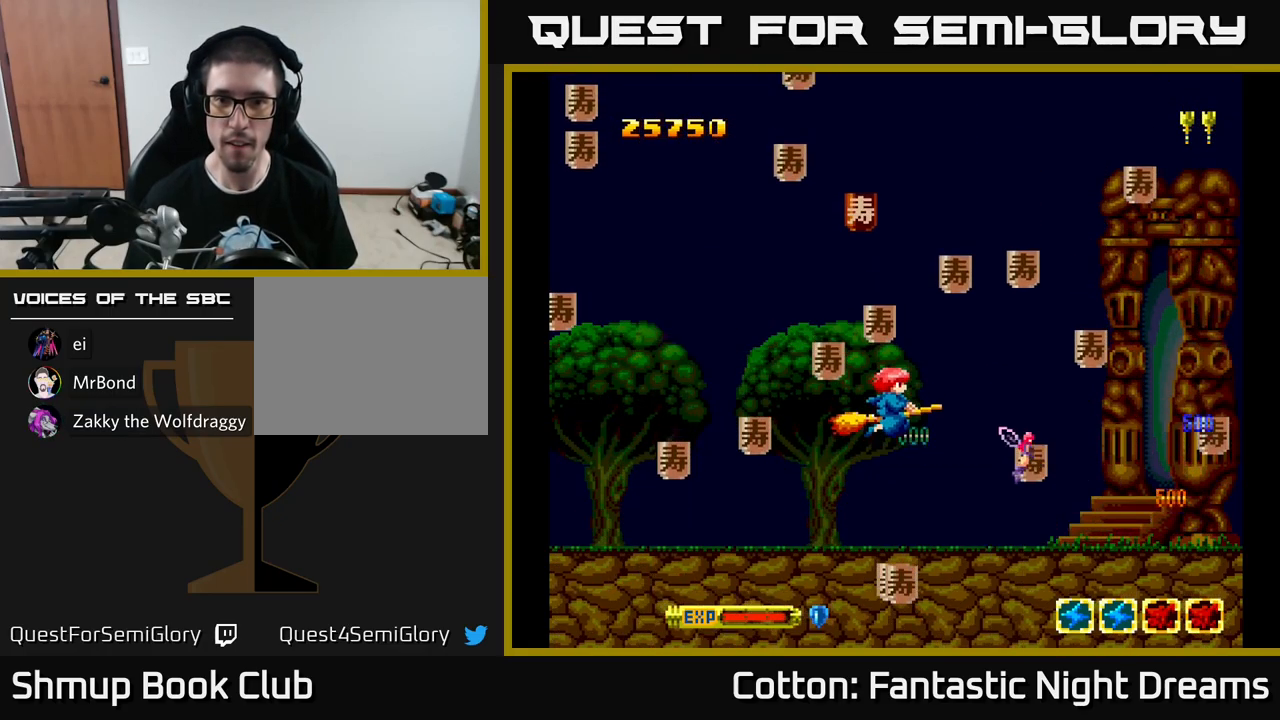
{"buttons": ["DPAD_DOWN", "DPAD_LEFT"], "left_stick": "center", "right_stick": "center", "events": [[67, "DPAD_LEFT", "up"], [67, "DPAD_UP", "up"], [84, "DPAD_UP", "down"], [184, "DPAD_LEFT", "down"], [267, "DPAD_LEFT", "up"], [317, "DPAD_LEFT", "down"], [384, "DPAD_UP", "up"], [417, "DPAD_DOWN", "down"]]}
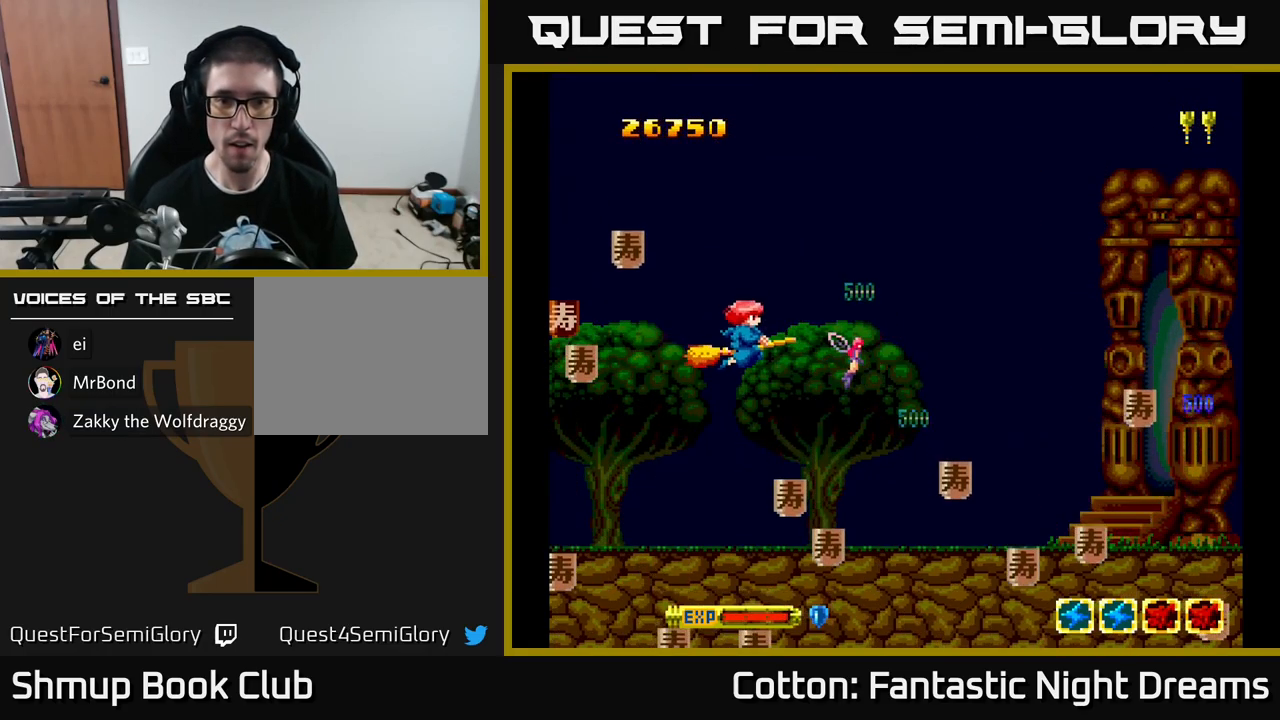
{"buttons": ["DPAD_DOWN", "DPAD_LEFT"], "left_stick": "center", "right_stick": "center", "events": [[17, "DPAD_LEFT", "up"], [100, "DPAD_RIGHT", "down"], [150, "DPAD_RIGHT", "up"], [184, "DPAD_LEFT", "down"], [234, "DPAD_DOWN", "up"], [284, "DPAD_DOWN", "down"]]}
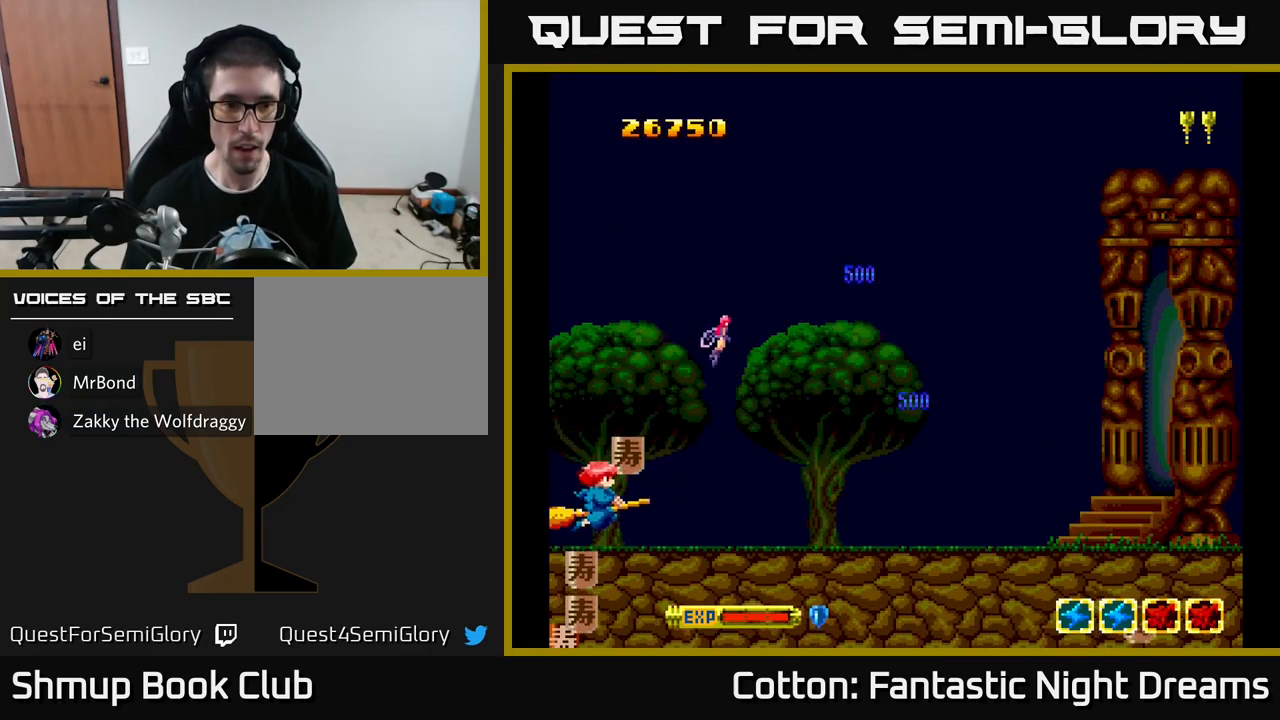
{"buttons": ["DPAD_RIGHT"], "left_stick": "center", "right_stick": "center", "events": [[50, "DPAD_LEFT", "up"], [167, "DPAD_RIGHT", "down"], [267, "DPAD_DOWN", "up"], [317, "DPAD_UP", "down"], [351, "DPAD_UP", "up"]]}
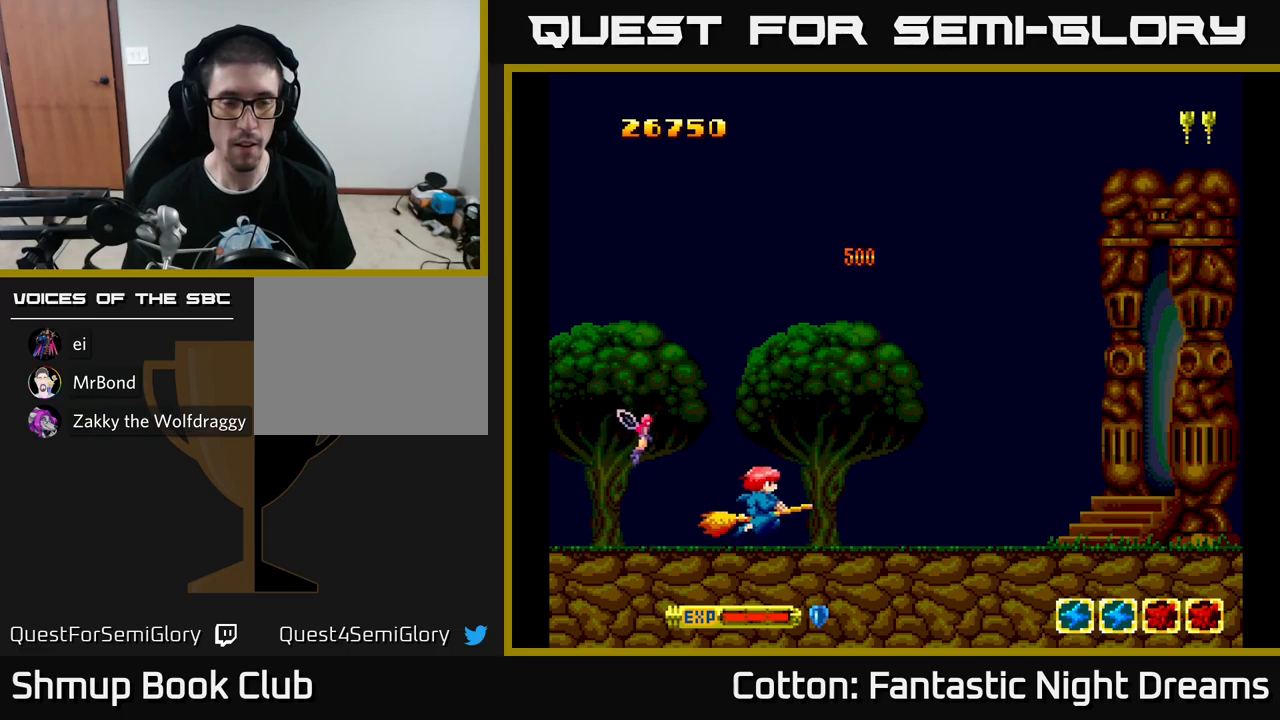
{"buttons": [], "left_stick": "center", "right_stick": "center", "events": [[83, "DPAD_RIGHT", "up"], [83, "DPAD_UP", "down"], [183, "DPAD_RIGHT", "down"], [383, "DPAD_UP", "up"], [500, "DPAD_RIGHT", "up"]]}